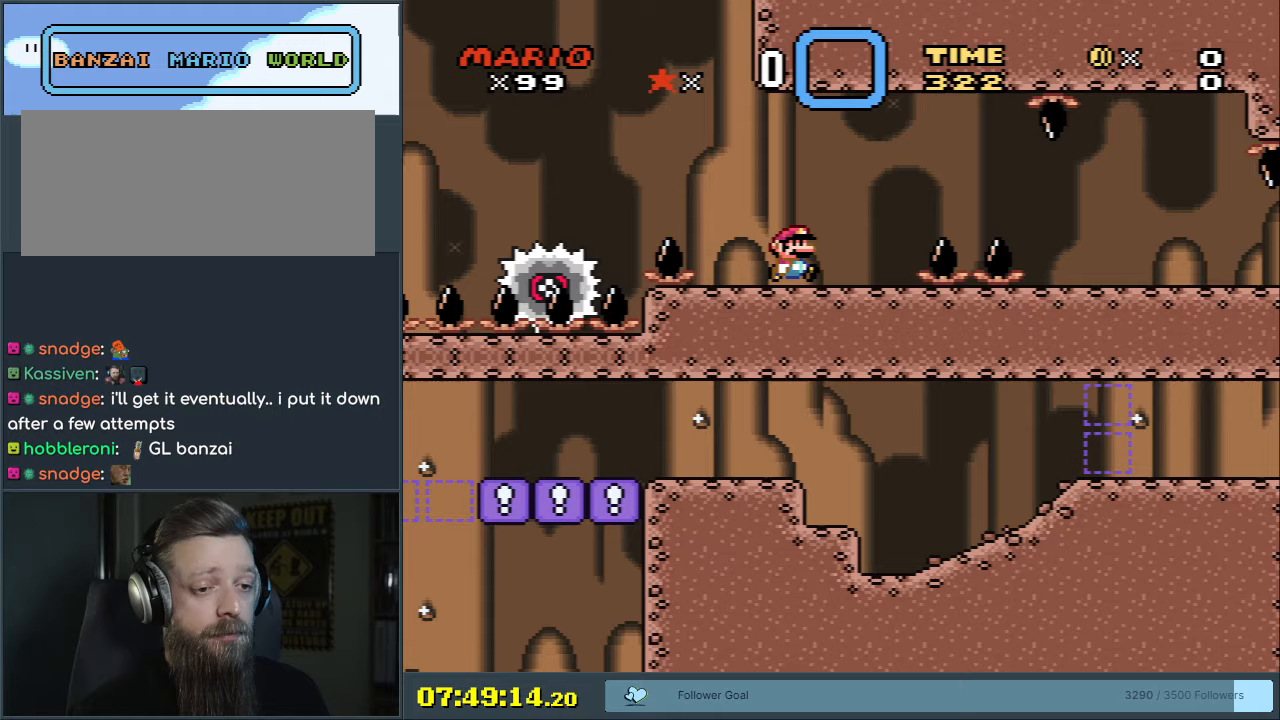
Gameplay with a controller (Nintendo layout); each line is a JSON object with the inputs held at the frame after it. "events" lists button and stick changes between this image and that frame as [ms after this image, input, new state], when the widget could be followed in between. Not read: L3 R3.
{"buttons": ["X"], "events": [[67, "DPAD_RIGHT", "up"], [333, "DPAD_RIGHT", "down"], [400, "DPAD_RIGHT", "up"]]}
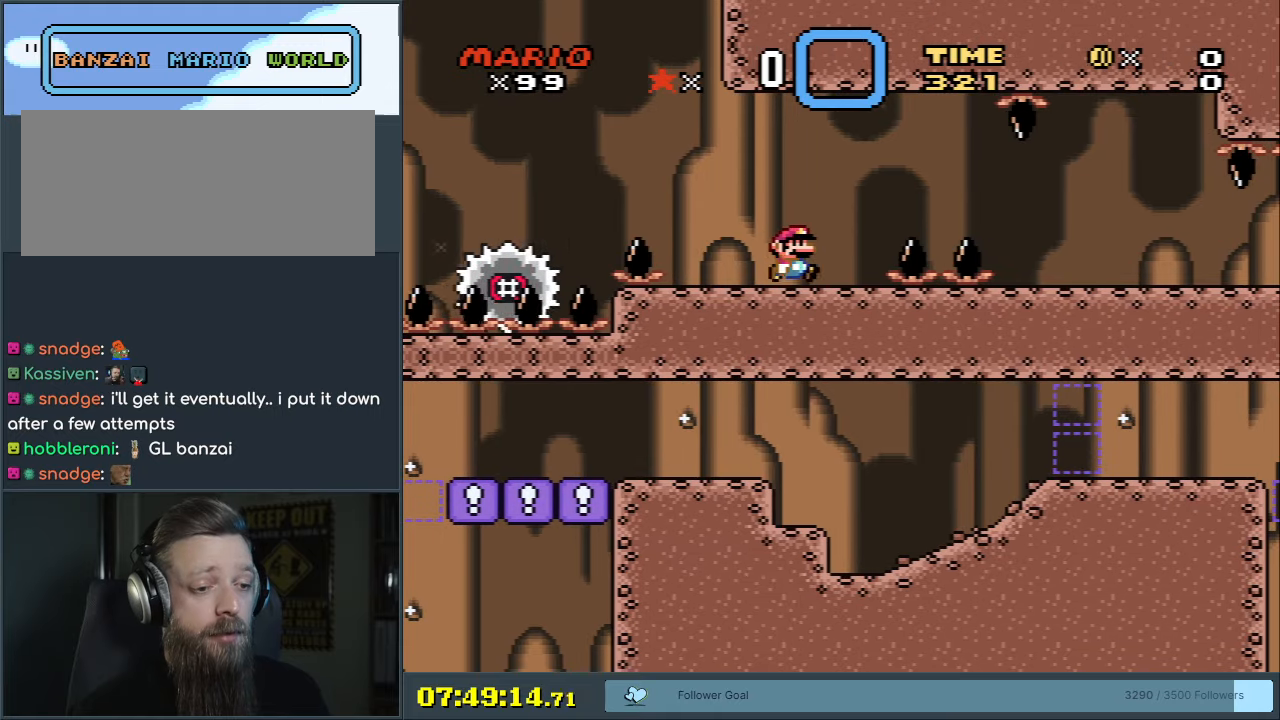
{"buttons": ["X"], "events": [[150, "DPAD_RIGHT", "down"], [250, "DPAD_RIGHT", "up"]]}
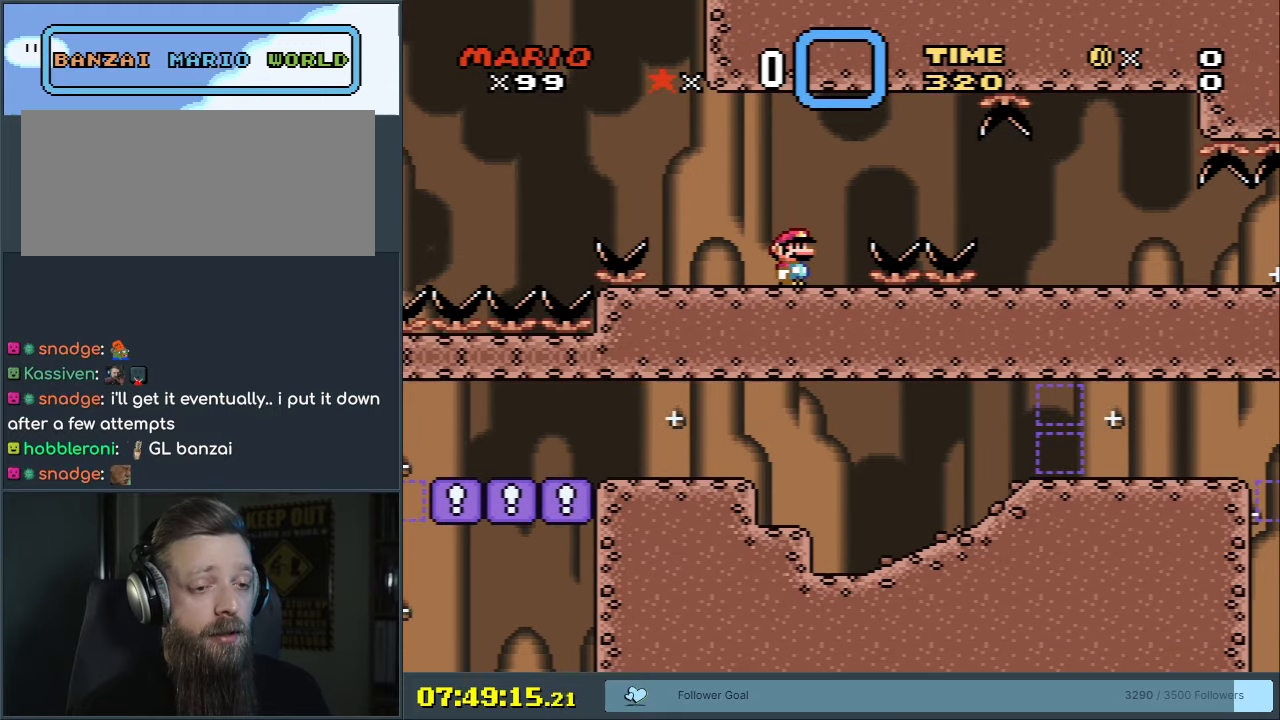
{"buttons": ["X"], "events": []}
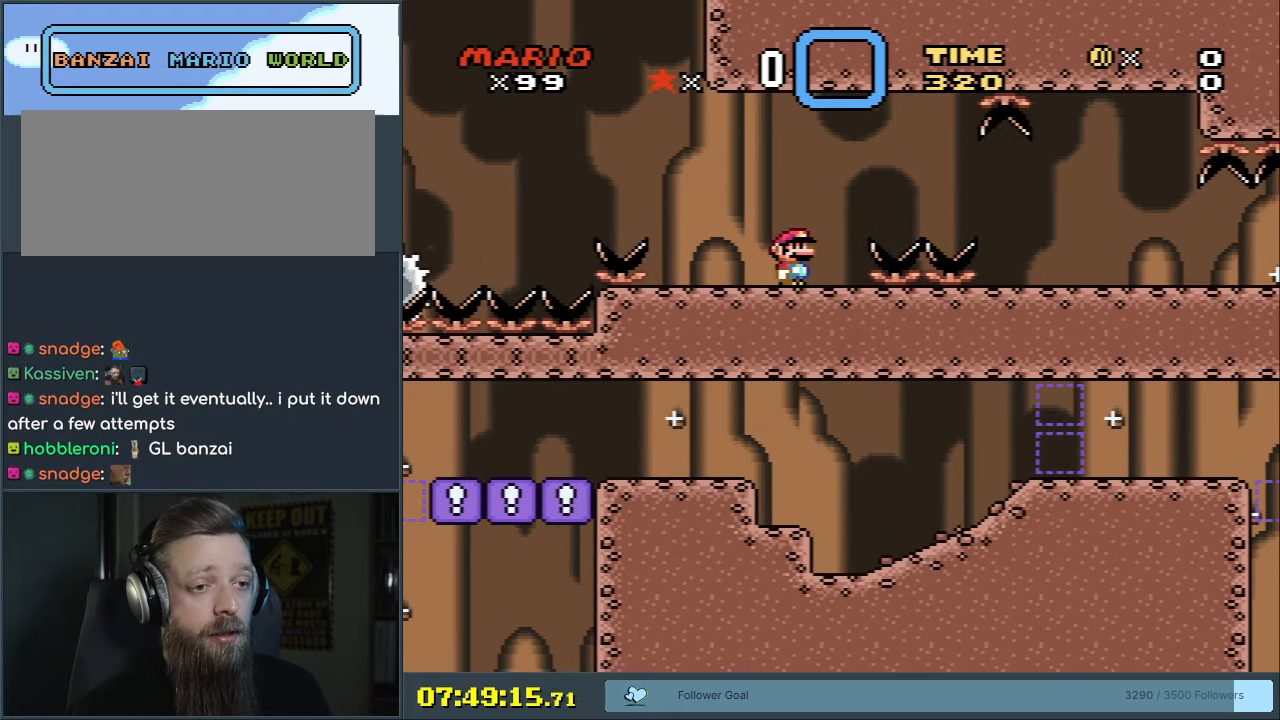
{"buttons": ["A", "X", "DPAD_RIGHT"], "events": [[283, "DPAD_RIGHT", "down"], [450, "A", "down"]]}
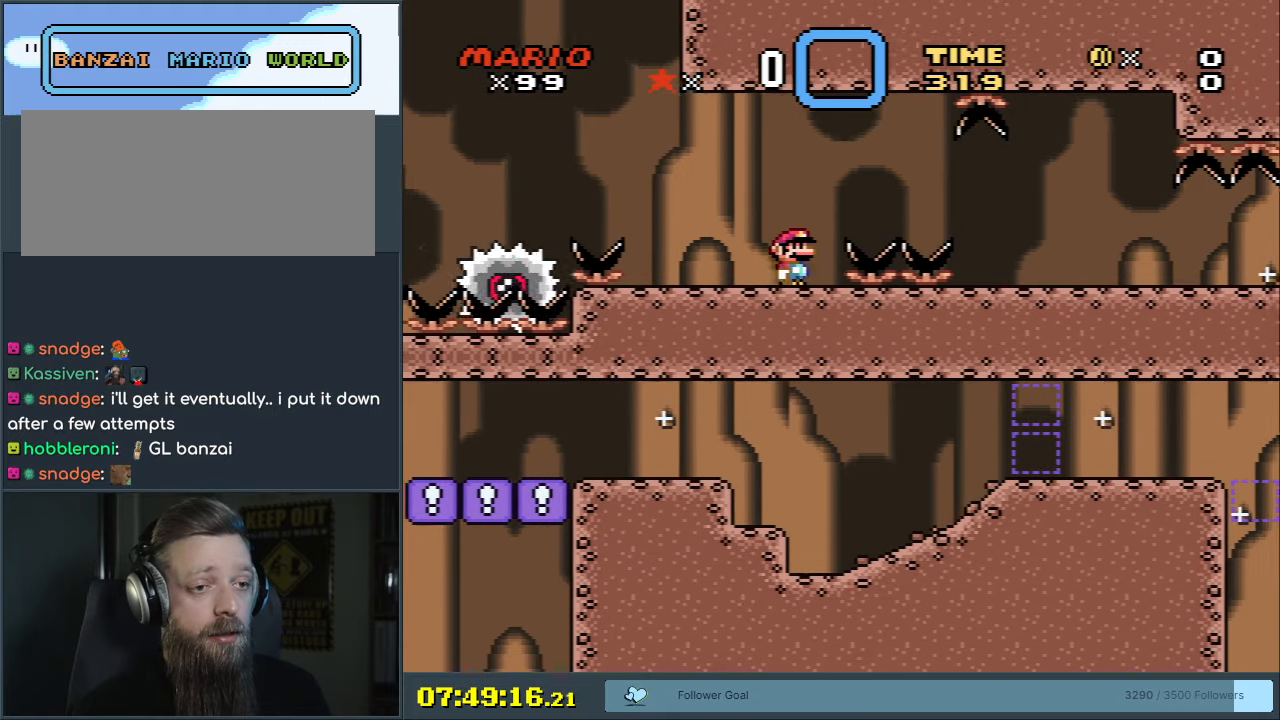
{"buttons": ["A", "X"], "events": [[33, "A", "up"], [200, "A", "down"], [450, "DPAD_RIGHT", "up"]]}
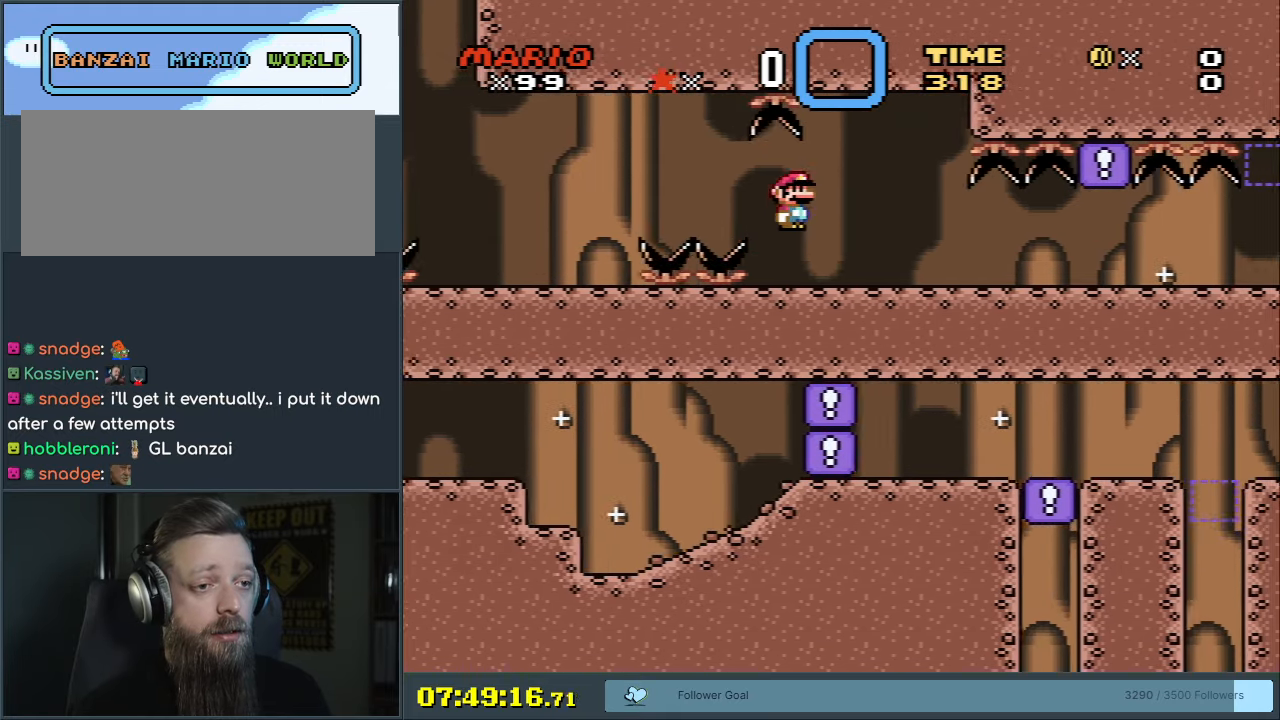
{"buttons": ["X"], "events": [[150, "DPAD_LEFT", "down"], [167, "A", "up"], [267, "DPAD_LEFT", "up"]]}
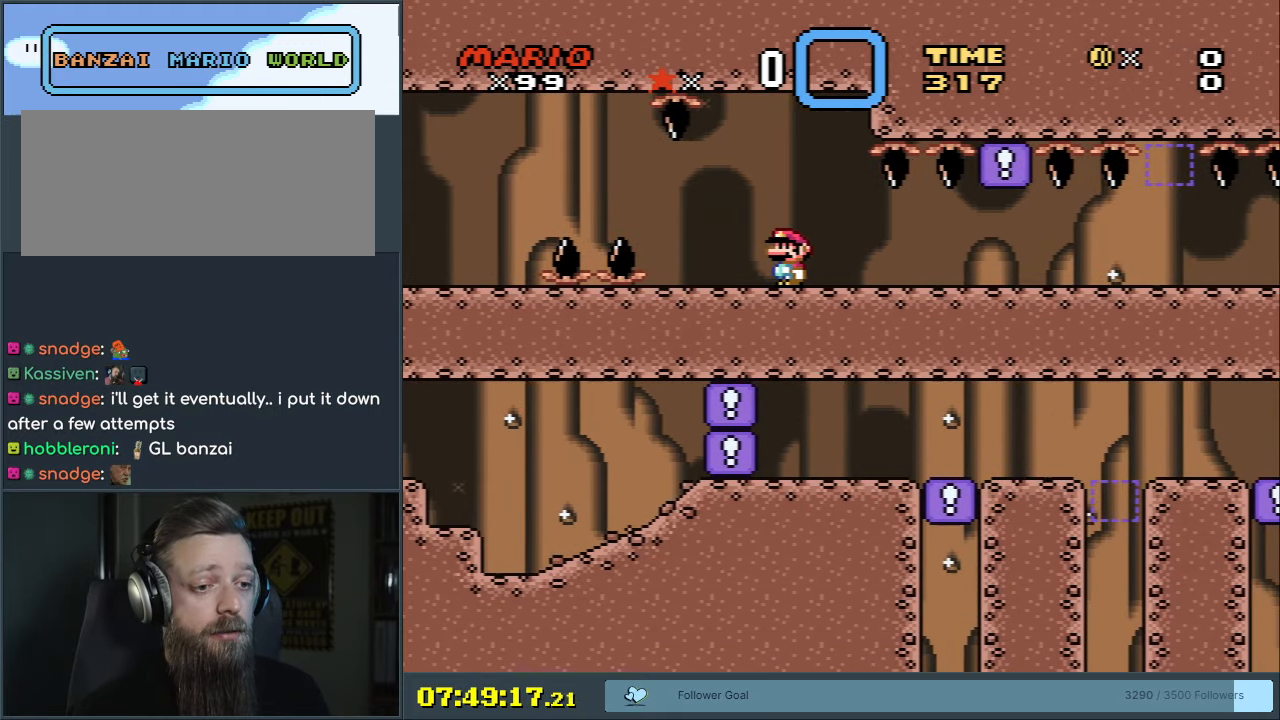
{"buttons": ["A", "X"], "events": [[133, "A", "down"]]}
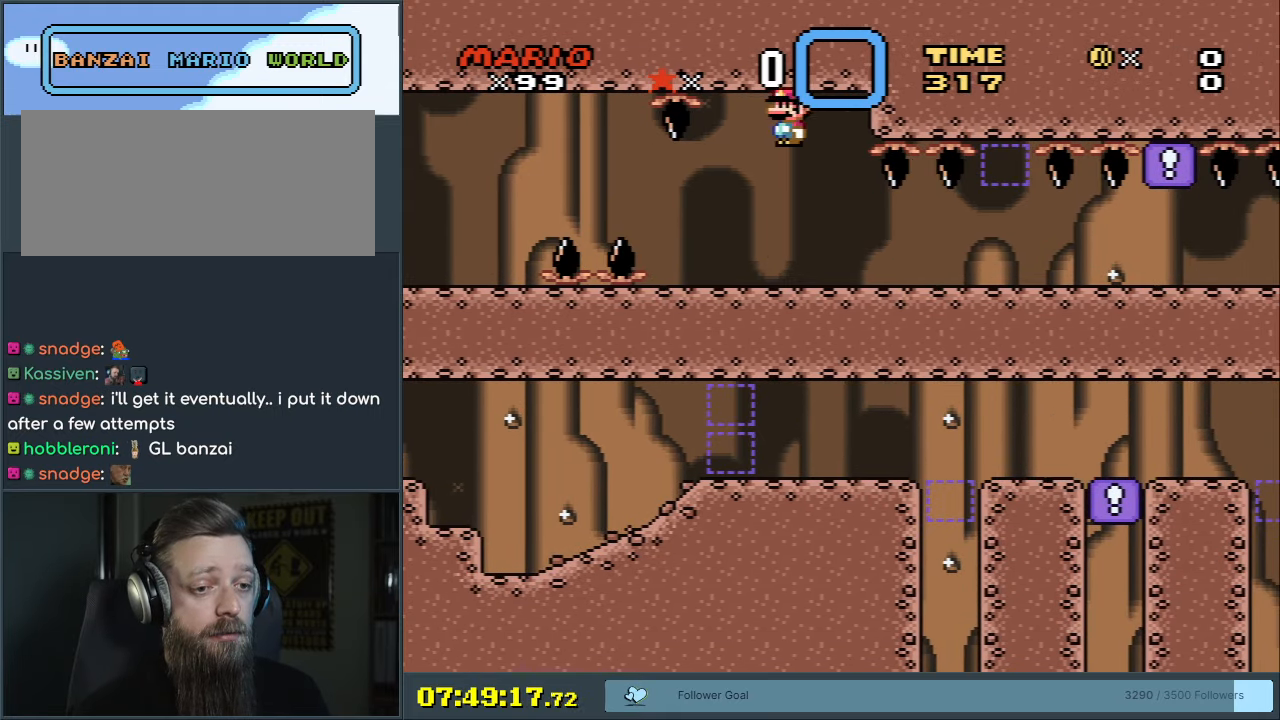
{"buttons": ["X", "DPAD_RIGHT"], "events": [[50, "A", "up"], [183, "DPAD_RIGHT", "down"]]}
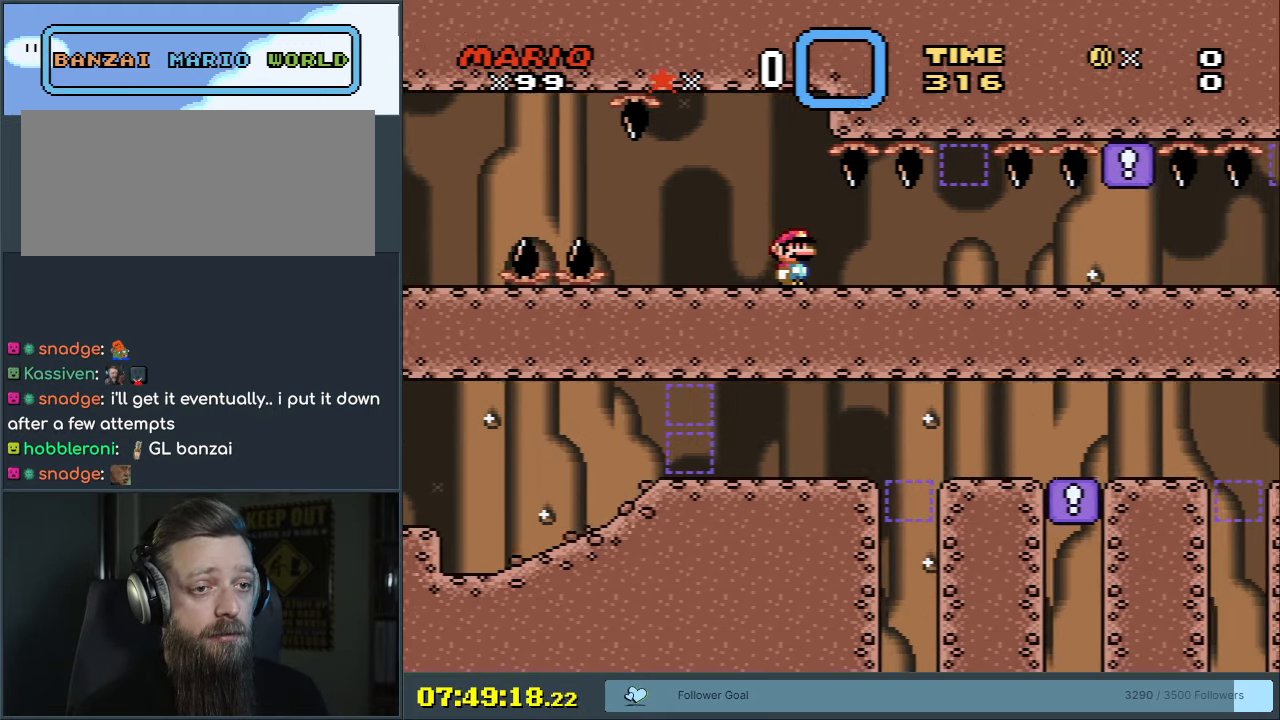
{"buttons": ["X", "DPAD_RIGHT"], "events": [[183, "DPAD_RIGHT", "up"], [450, "DPAD_RIGHT", "down"]]}
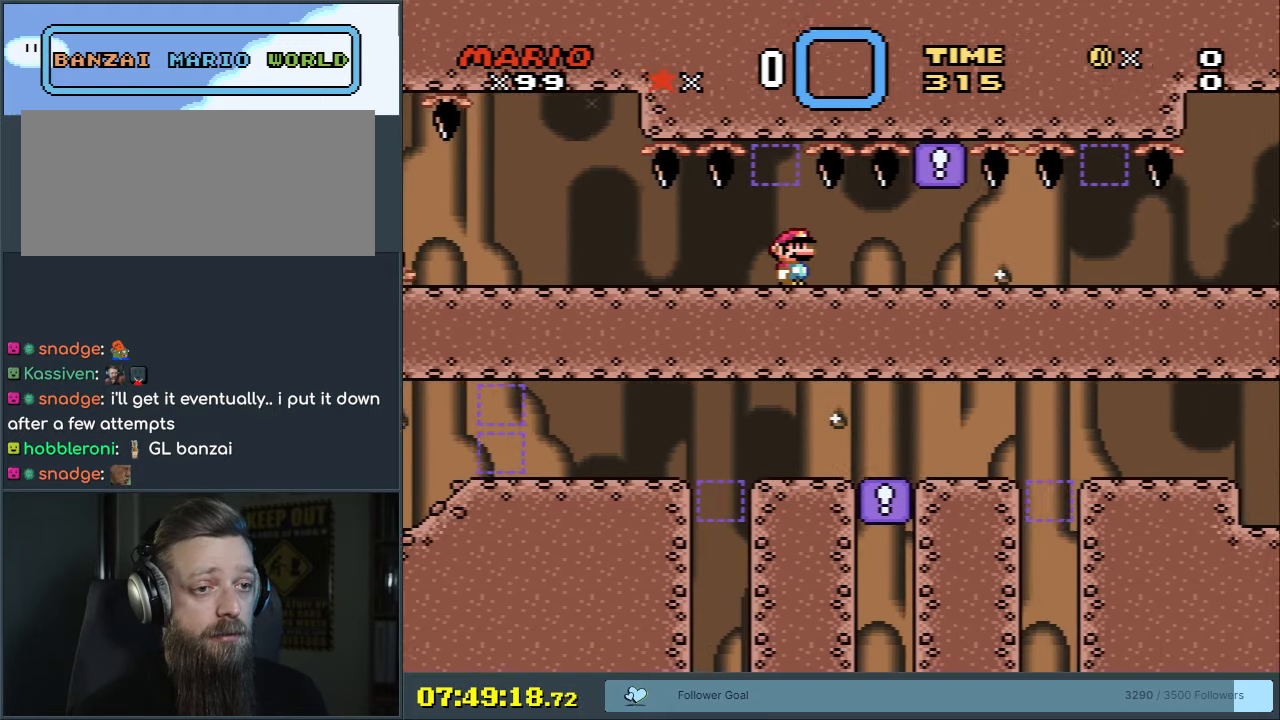
{"buttons": ["X"], "events": [[183, "DPAD_RIGHT", "up"], [283, "DPAD_LEFT", "down"], [417, "DPAD_LEFT", "up"]]}
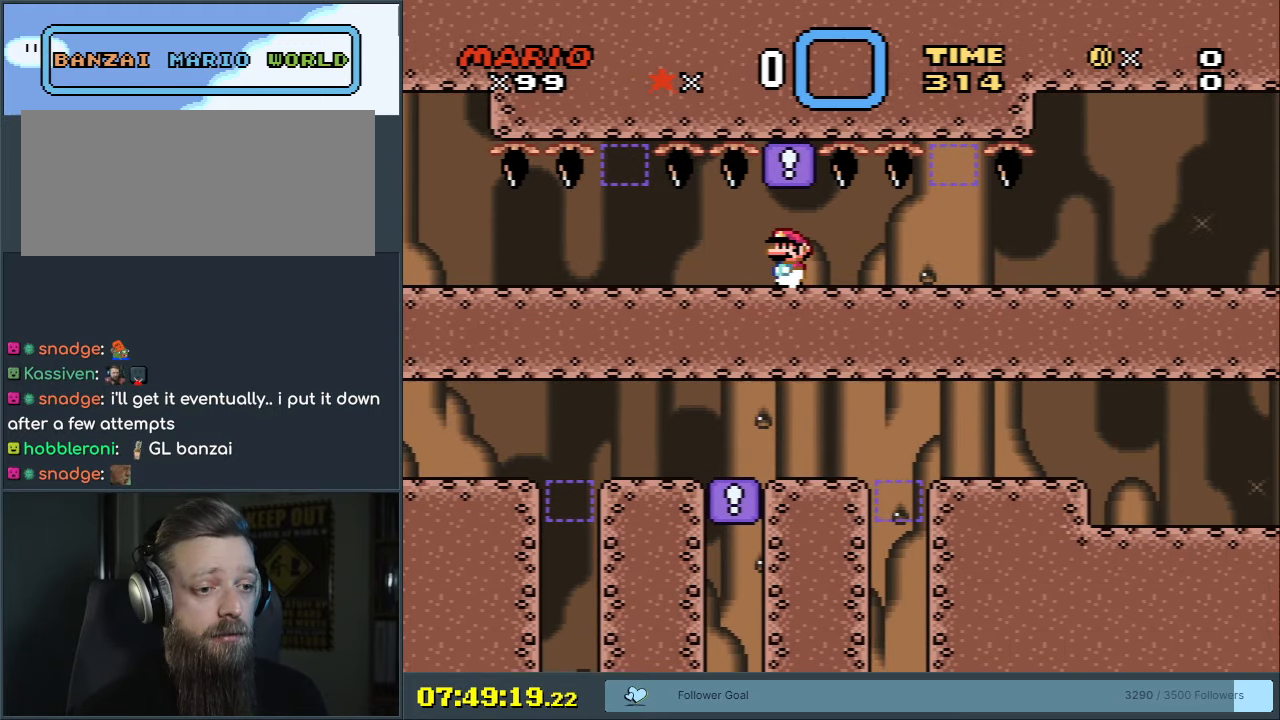
{"buttons": ["A", "X"], "events": [[333, "A", "down"]]}
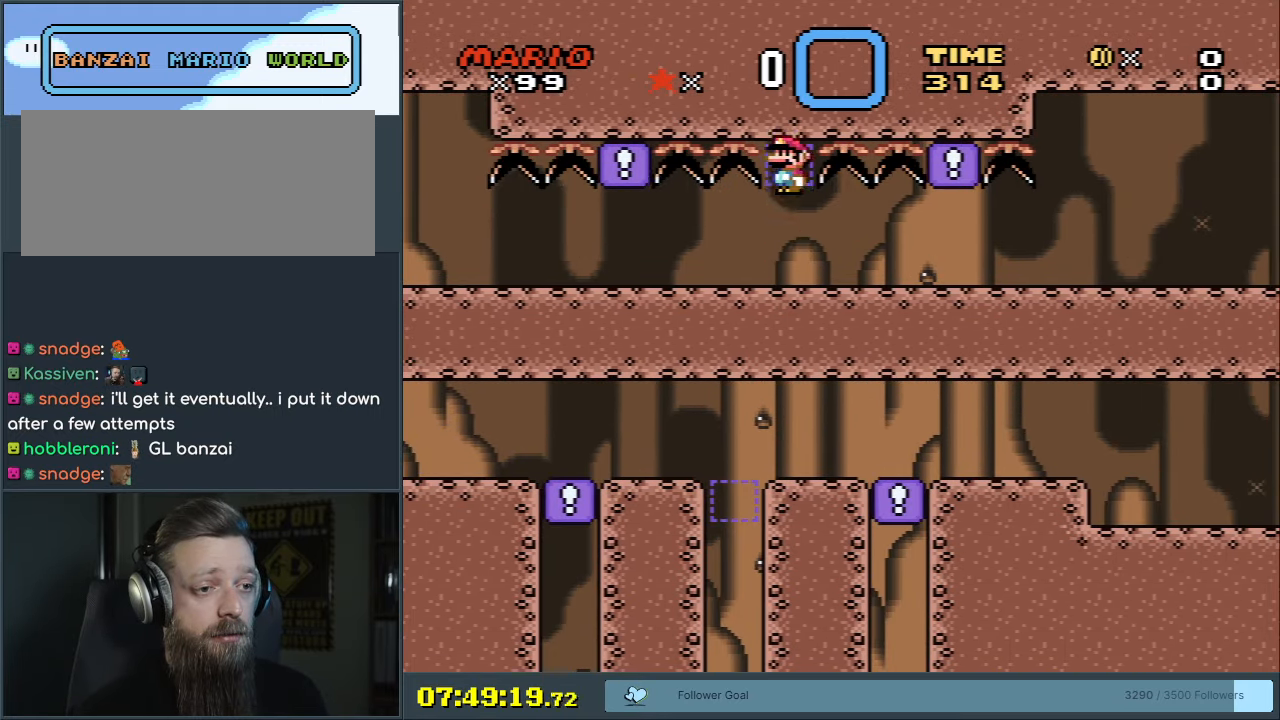
{"buttons": ["X"], "events": [[17, "DPAD_LEFT", "down"], [50, "A", "up"], [433, "DPAD_LEFT", "up"]]}
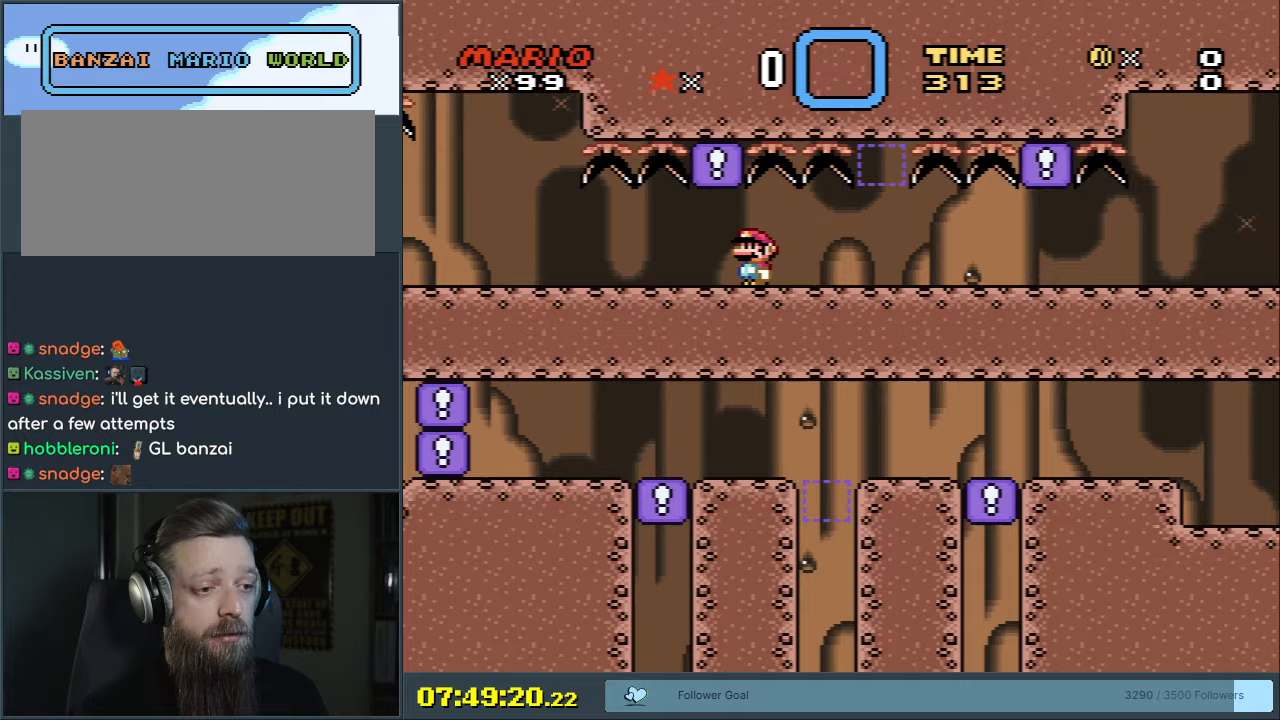
{"buttons": ["X"], "events": [[33, "DPAD_RIGHT", "down"], [150, "DPAD_RIGHT", "up"], [350, "DPAD_RIGHT", "down"], [417, "DPAD_RIGHT", "up"]]}
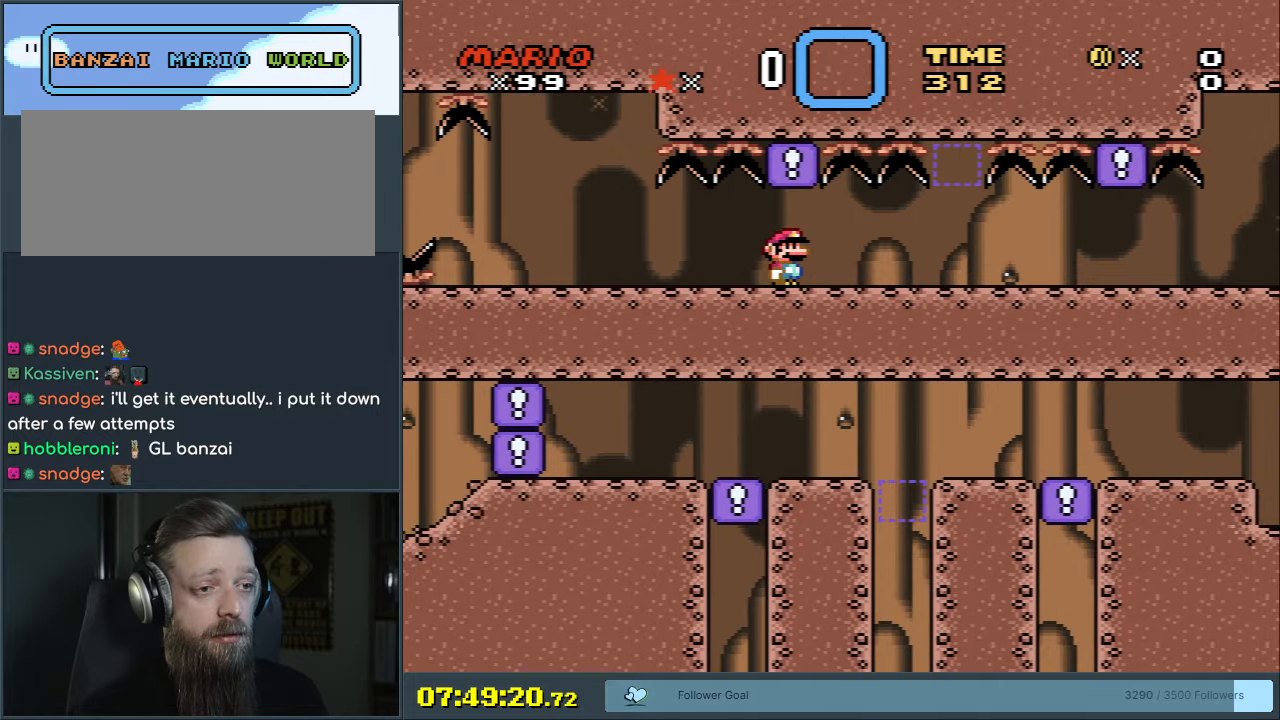
{"buttons": ["X", "DPAD_RIGHT"], "events": [[183, "A", "down"], [300, "DPAD_RIGHT", "down"], [417, "A", "up"]]}
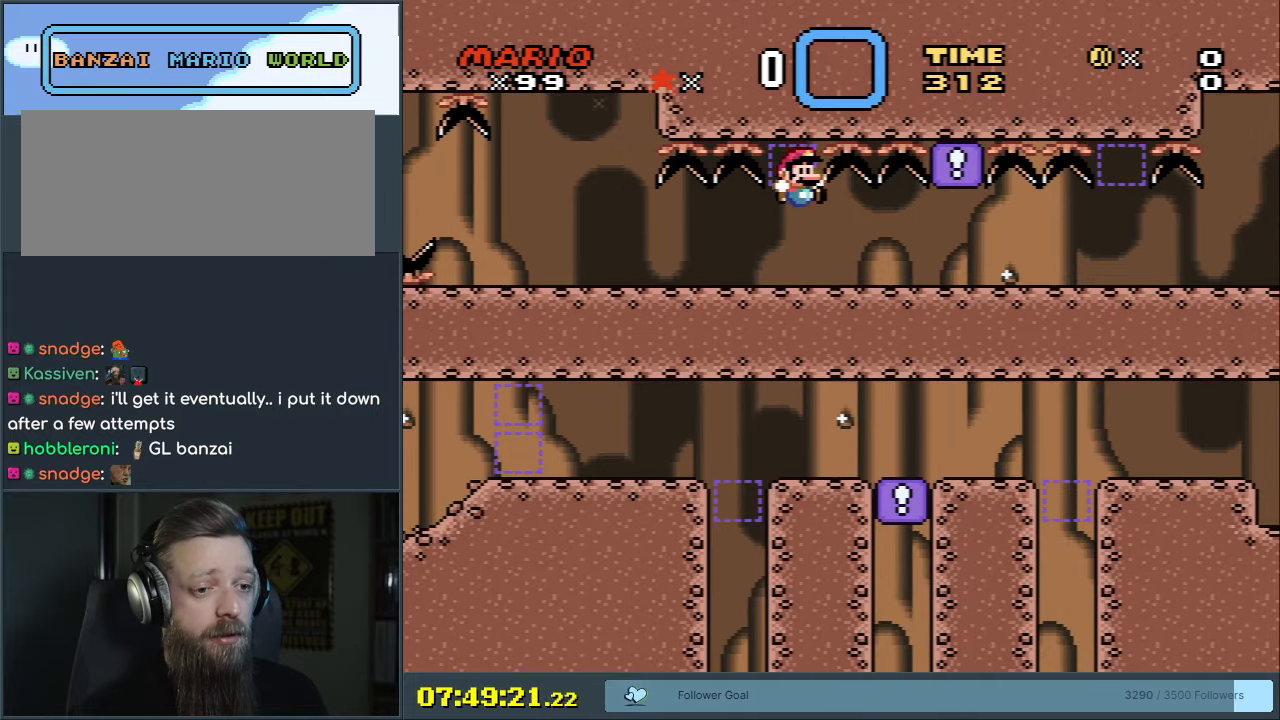
{"buttons": ["X"], "events": [[317, "DPAD_RIGHT", "up"]]}
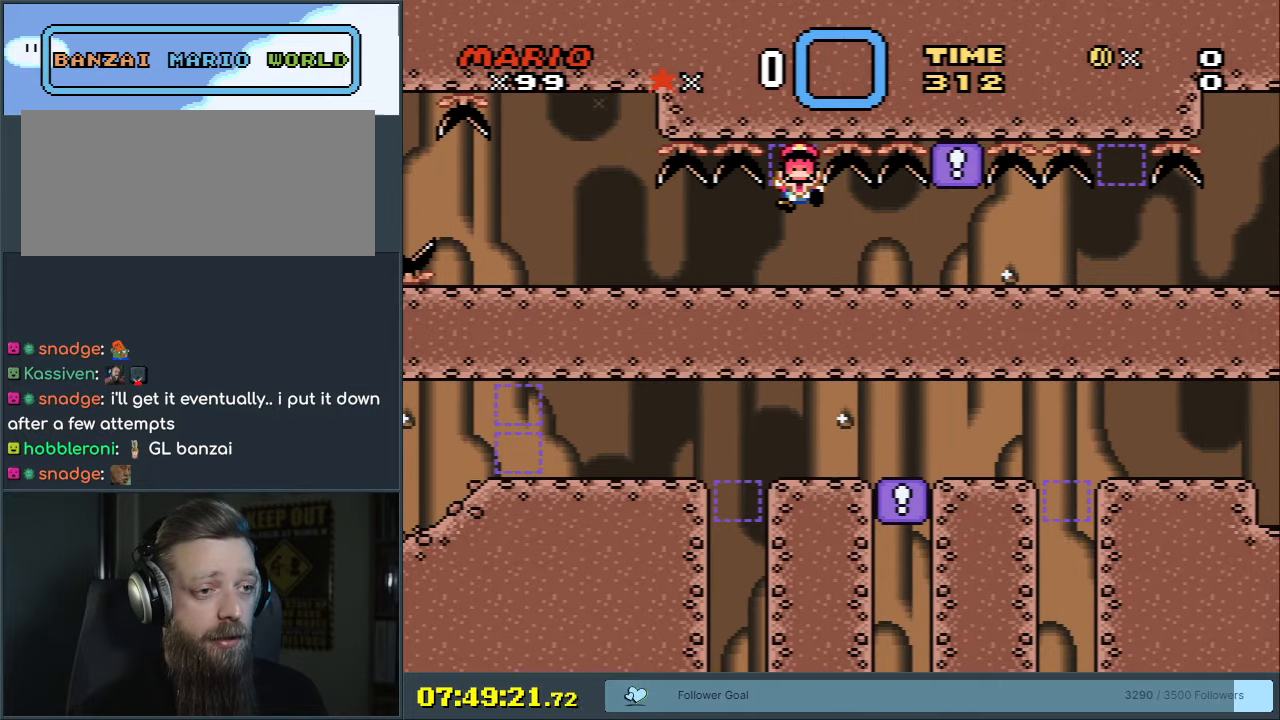
{"buttons": [], "events": [[283, "X", "up"]]}
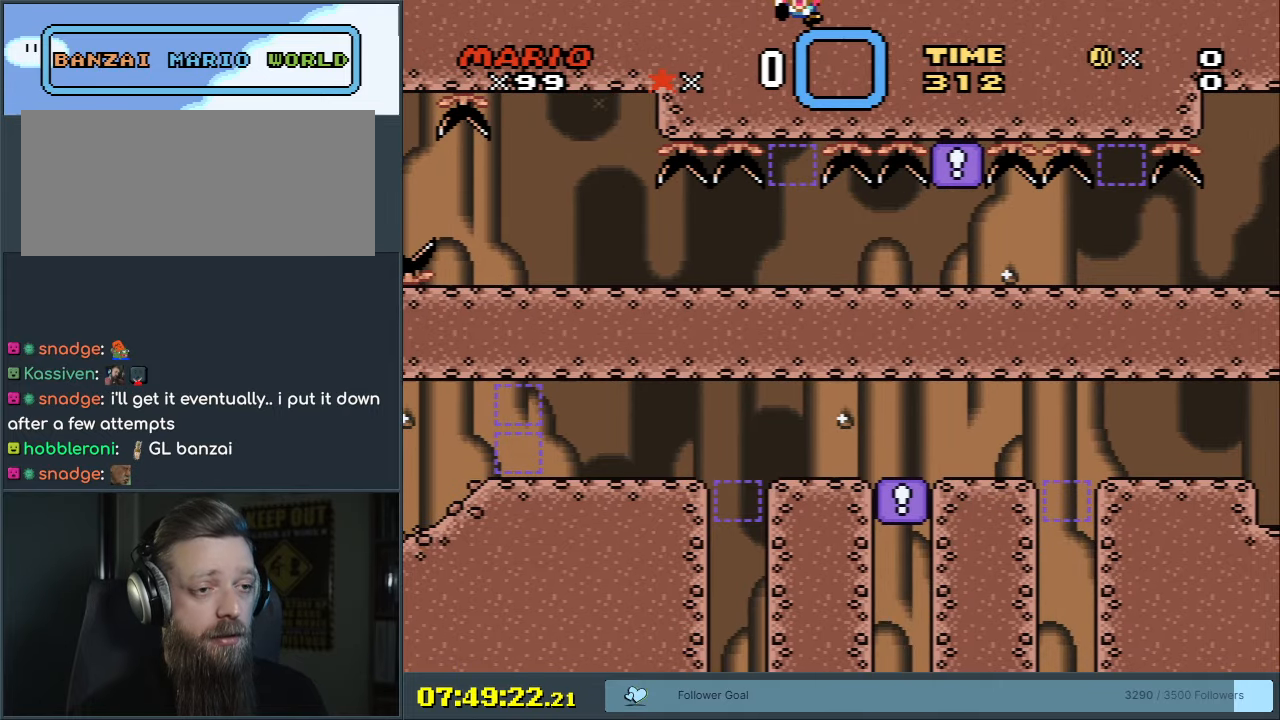
{"buttons": [], "events": []}
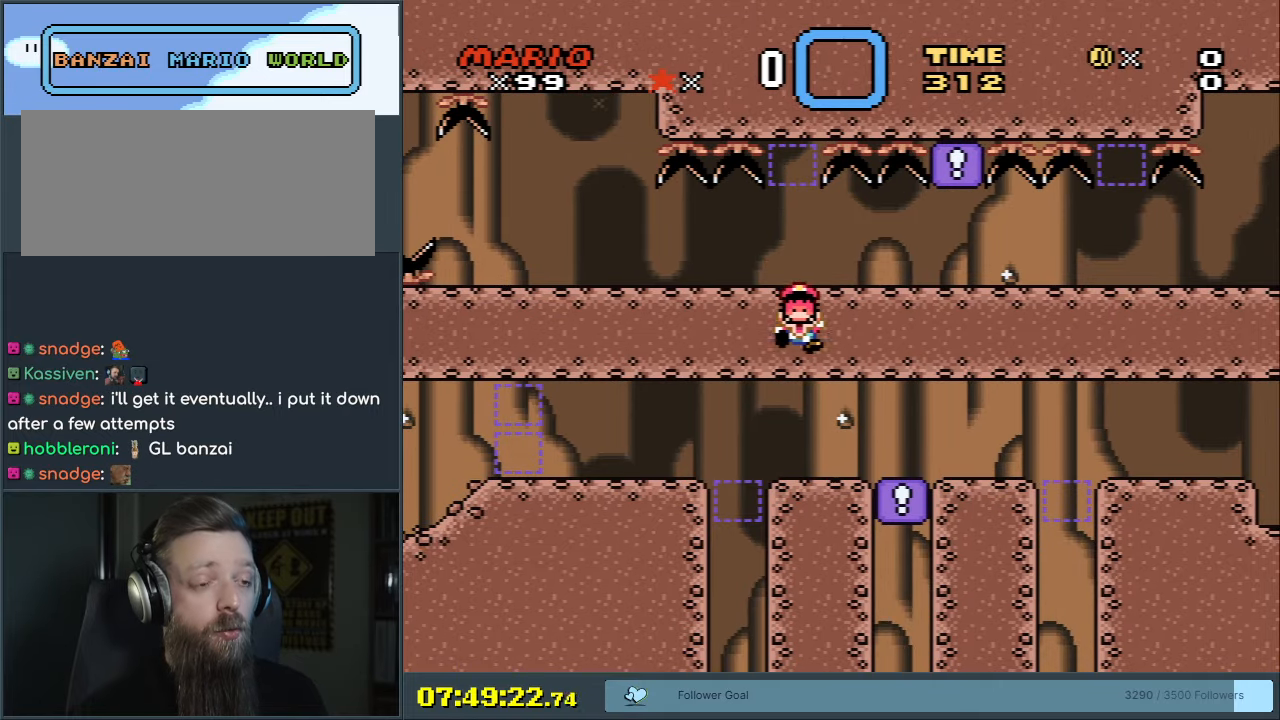
{"buttons": [], "events": []}
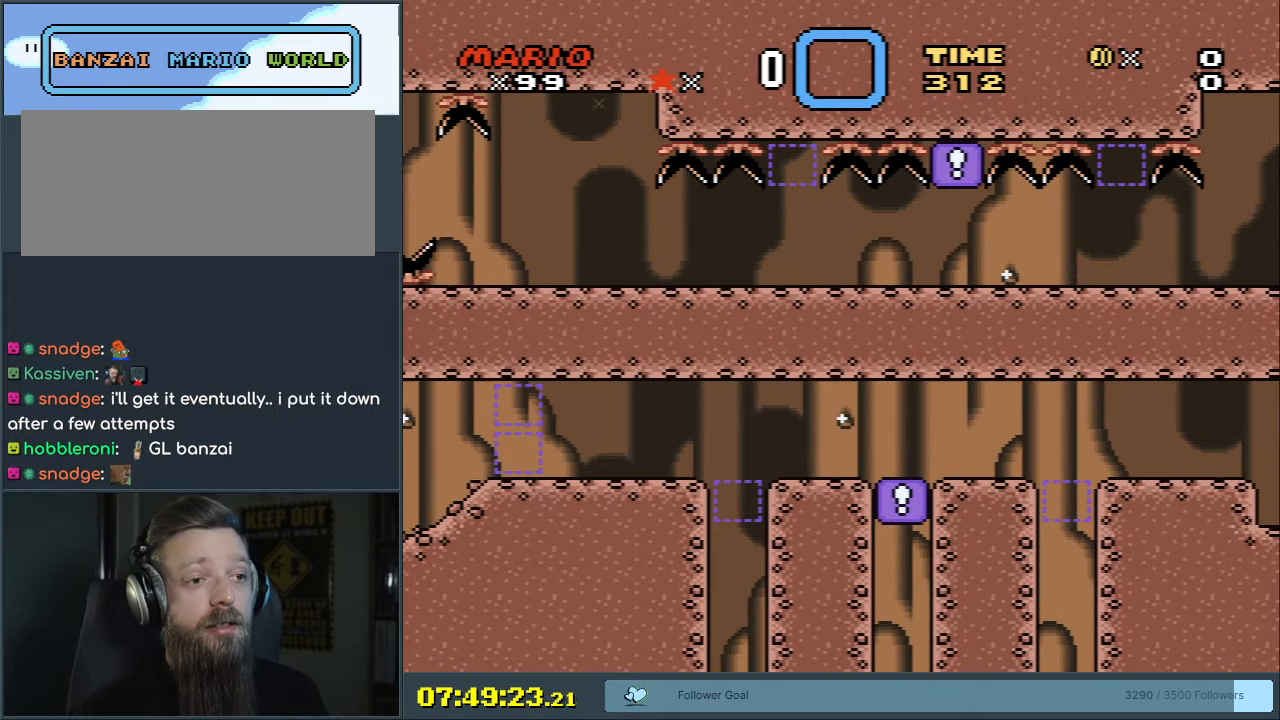
{"buttons": [], "events": []}
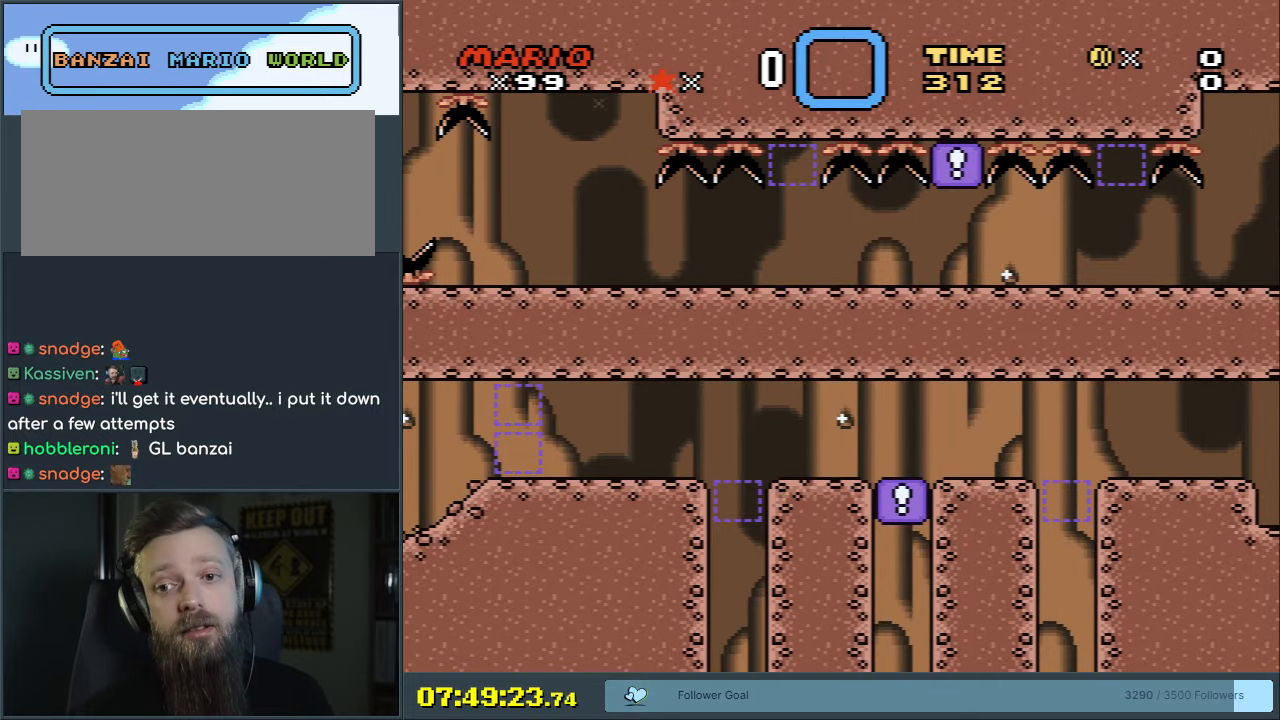
{"buttons": [], "events": []}
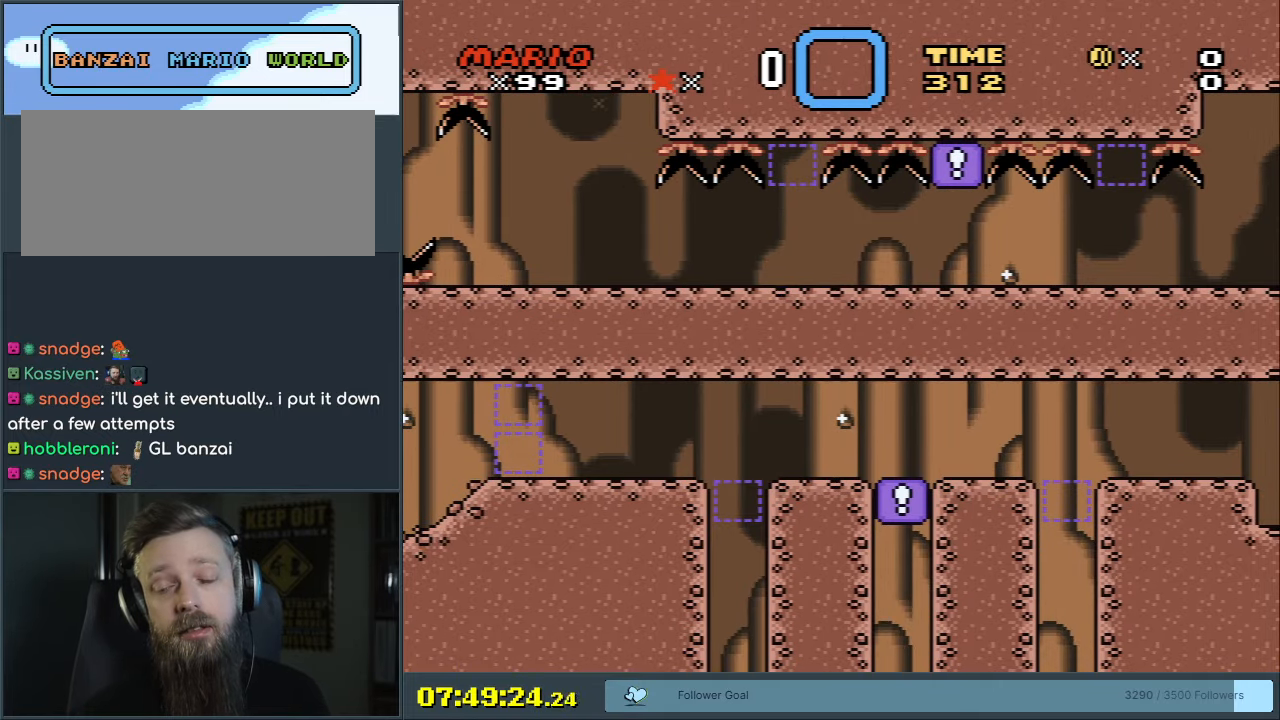
{"buttons": [], "events": []}
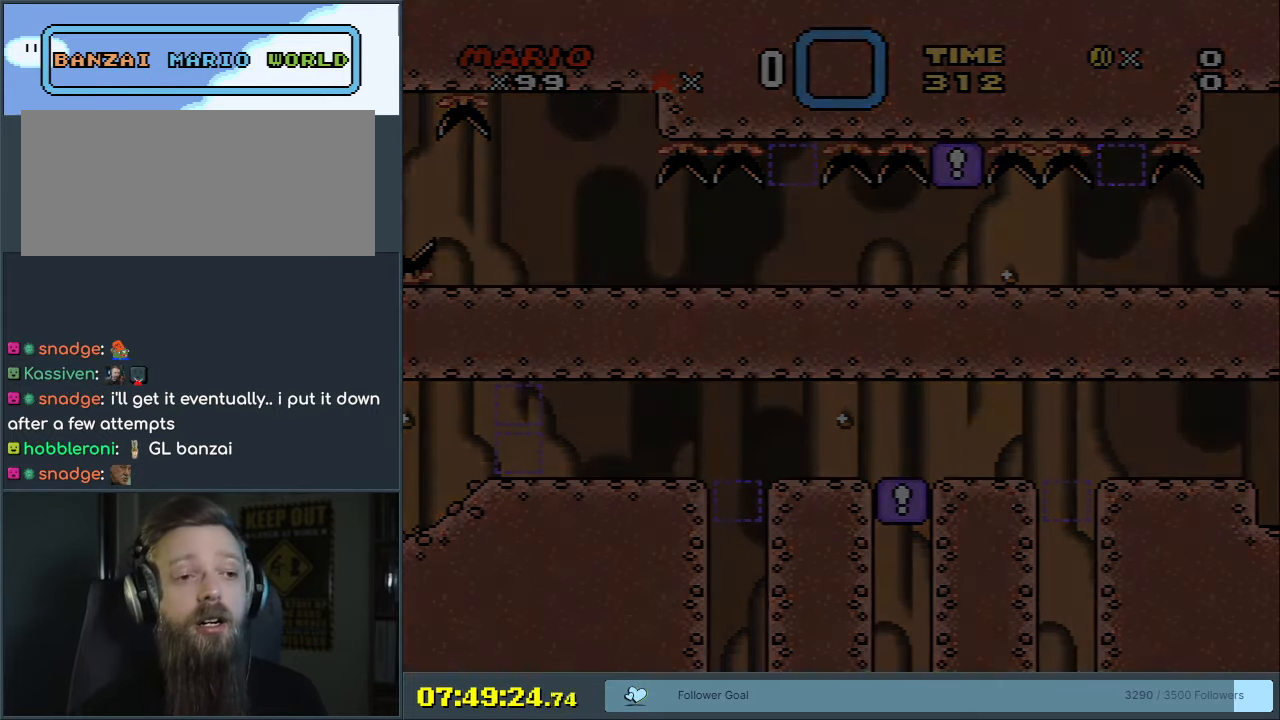
{"buttons": [], "events": []}
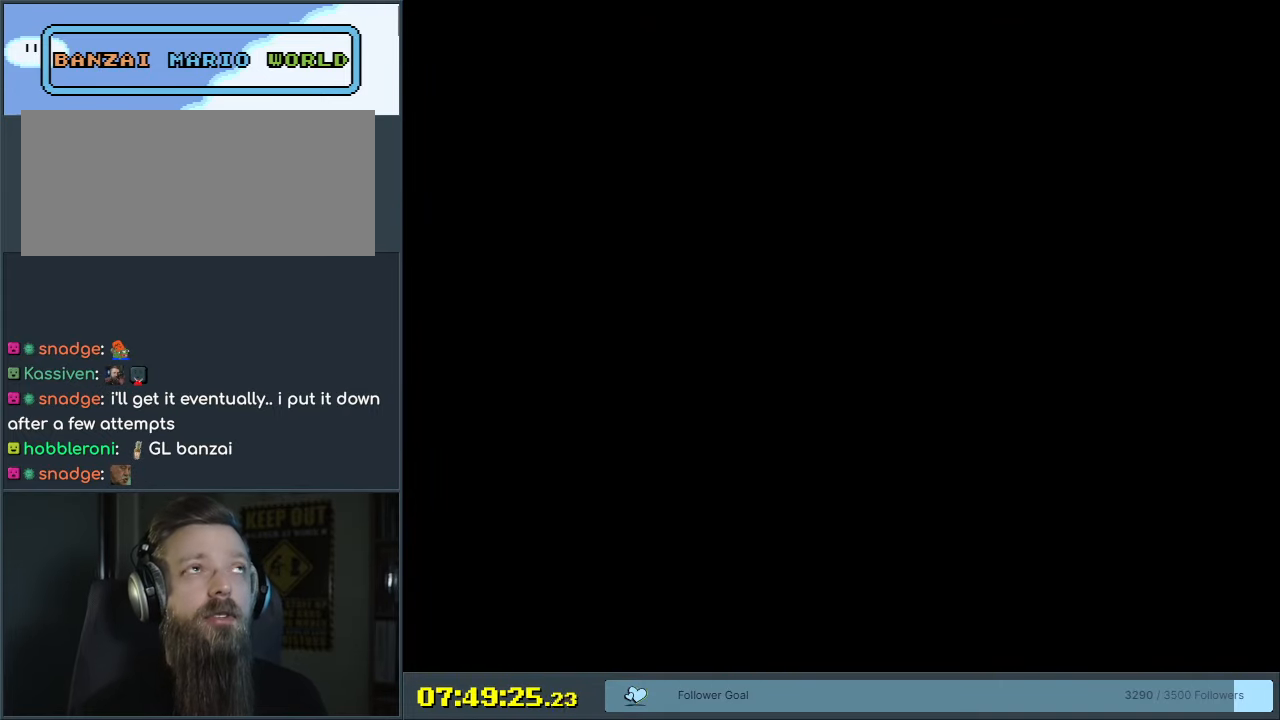
{"buttons": [], "events": []}
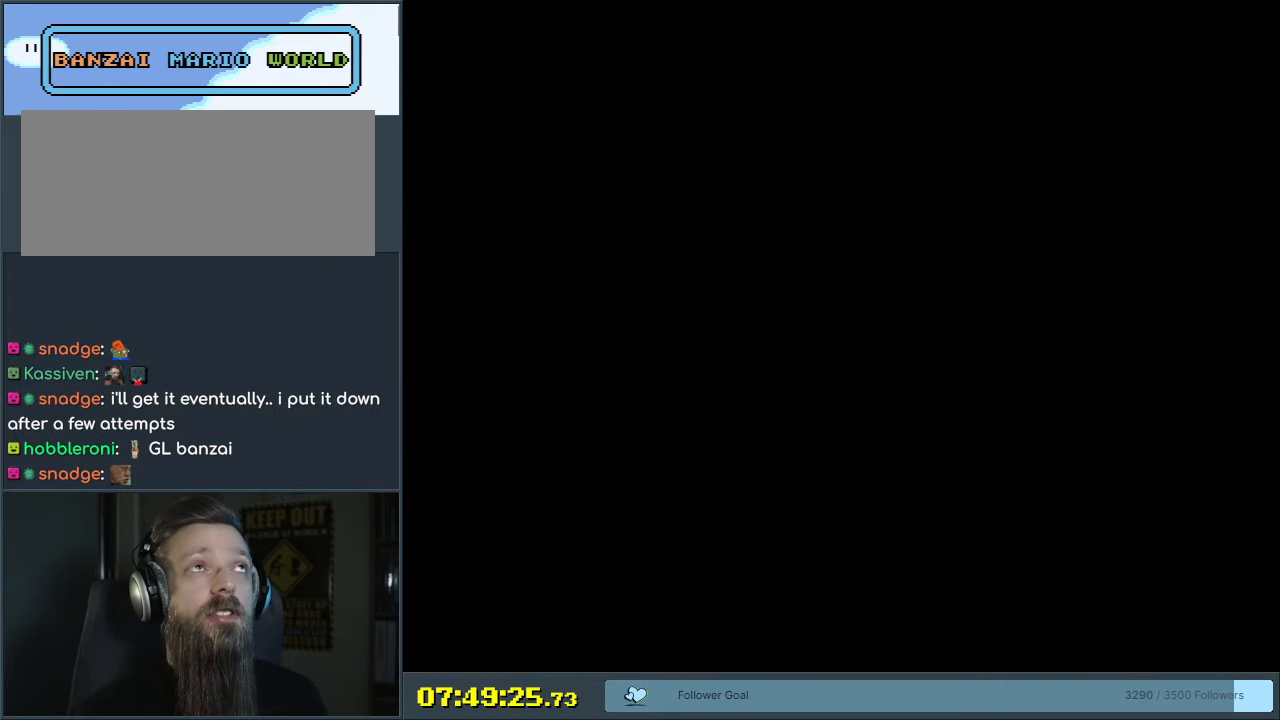
{"buttons": [], "events": []}
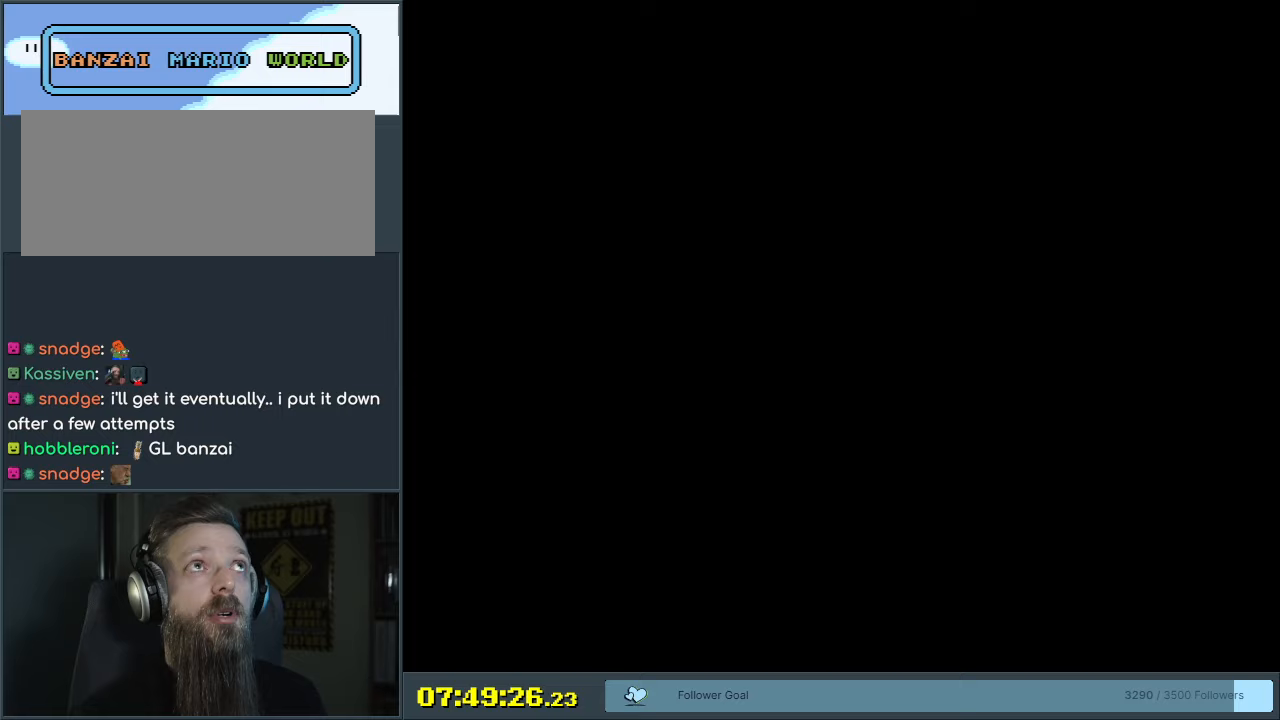
{"buttons": [], "events": []}
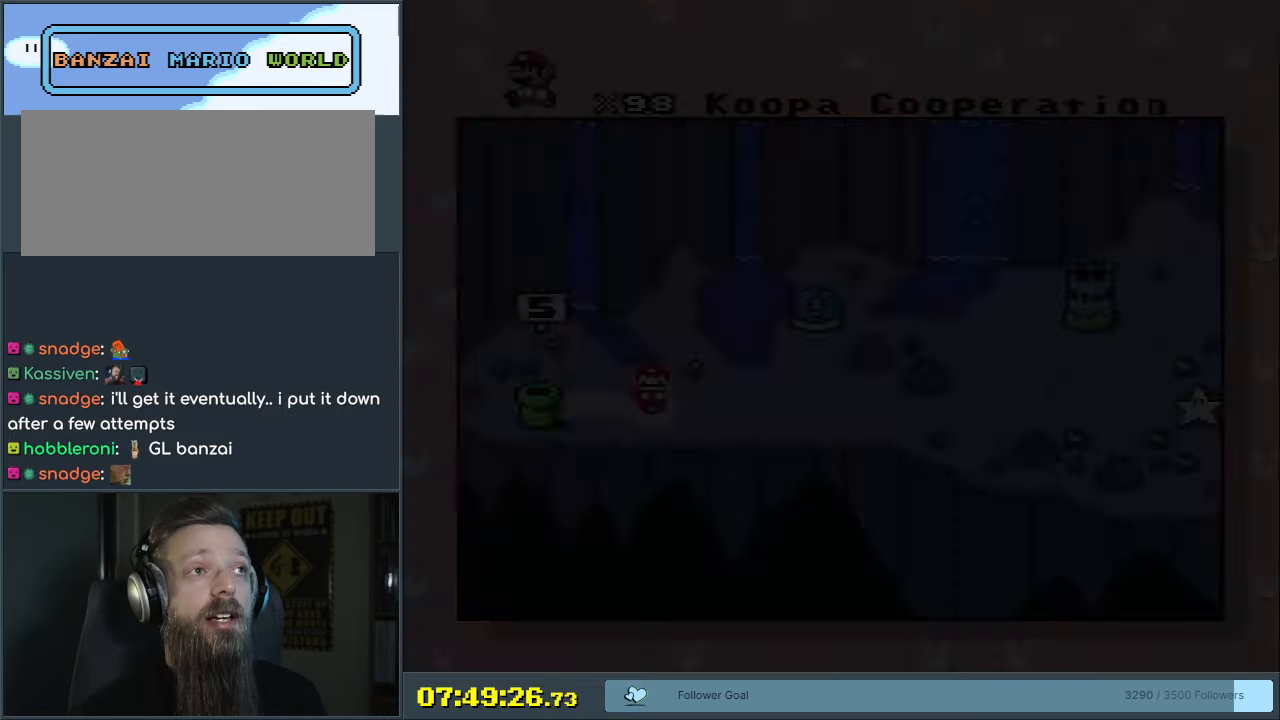
{"buttons": [], "events": []}
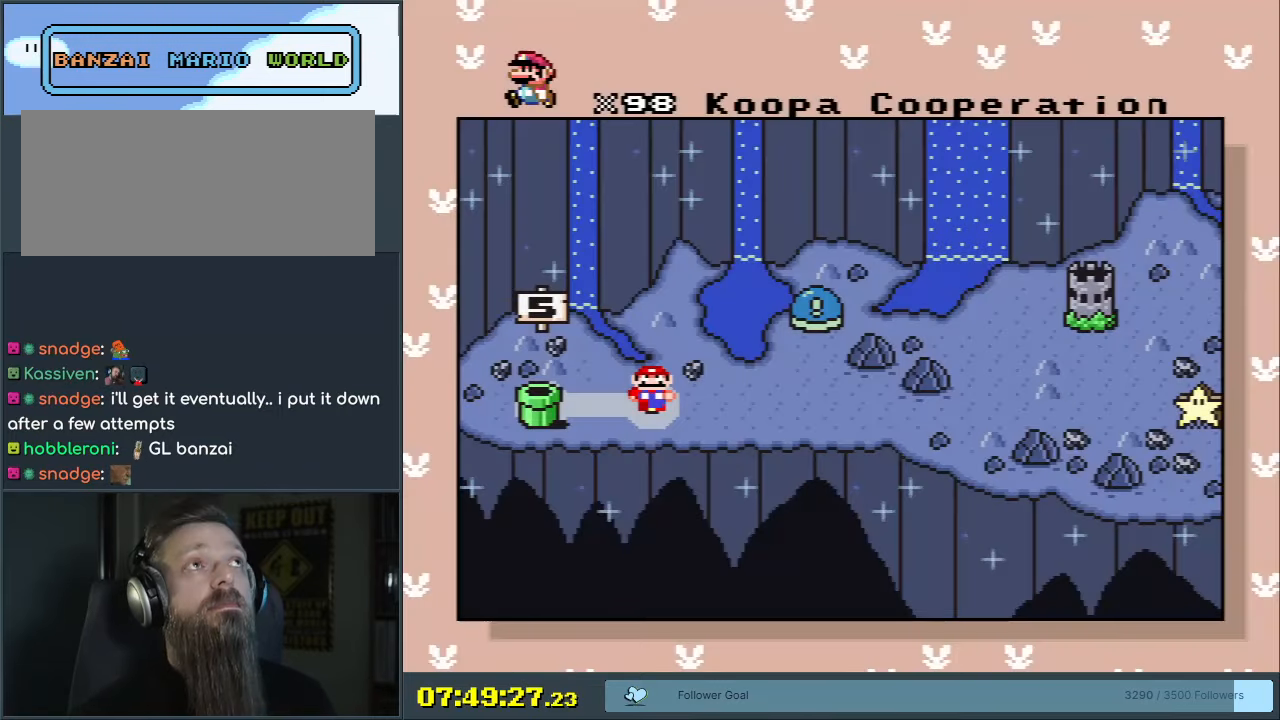
{"buttons": ["X"], "events": [[200, "X", "down"]]}
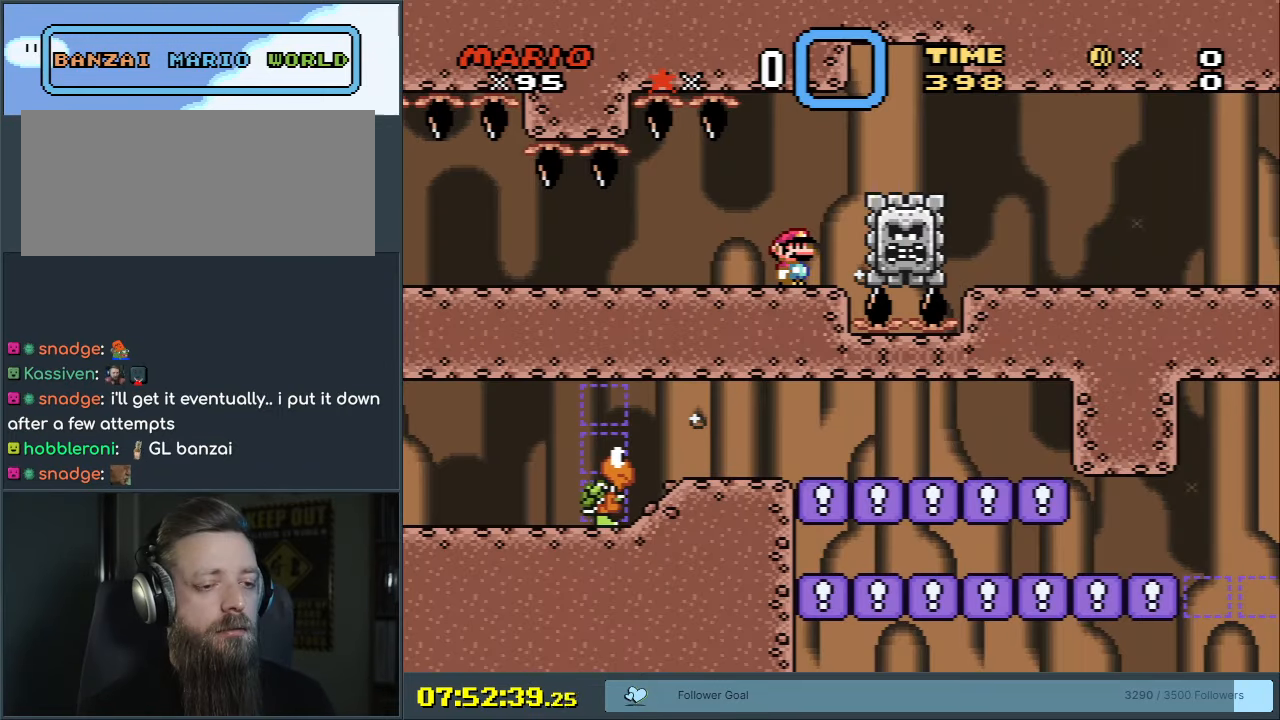
{"buttons": ["X"], "events": [[367, "A", "down"], [417, "A", "up"]]}
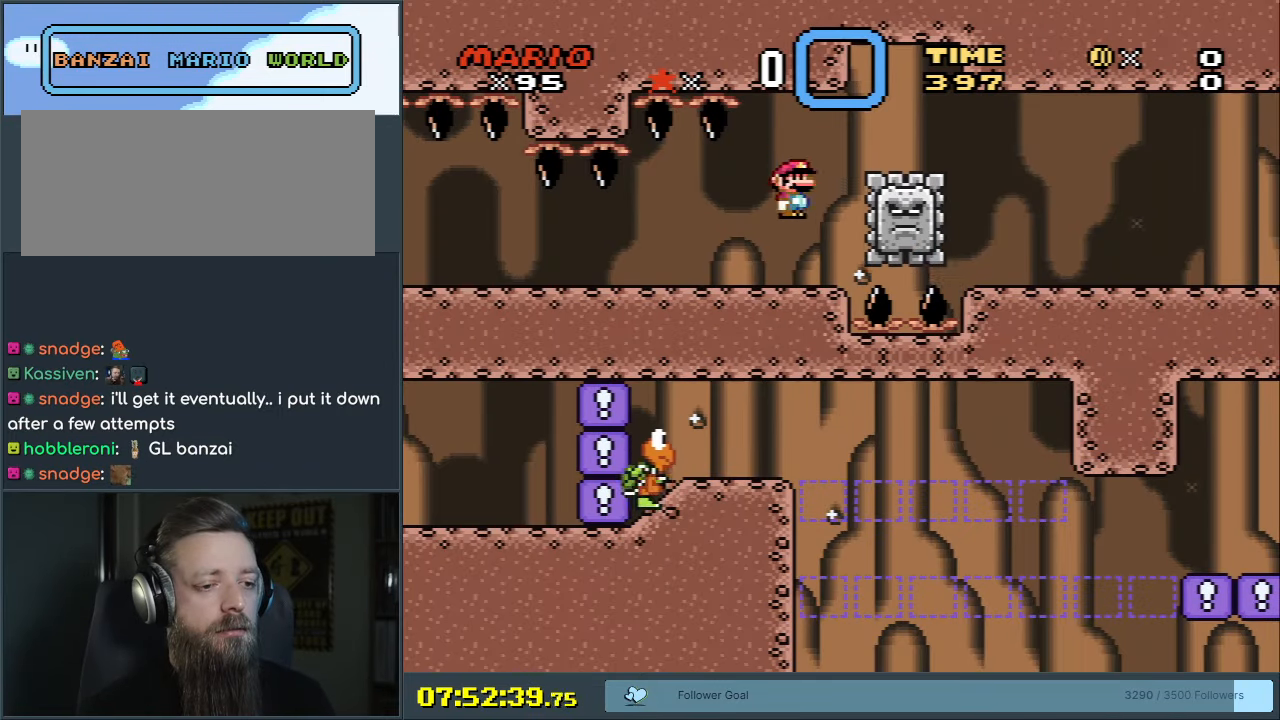
{"buttons": ["X"], "events": []}
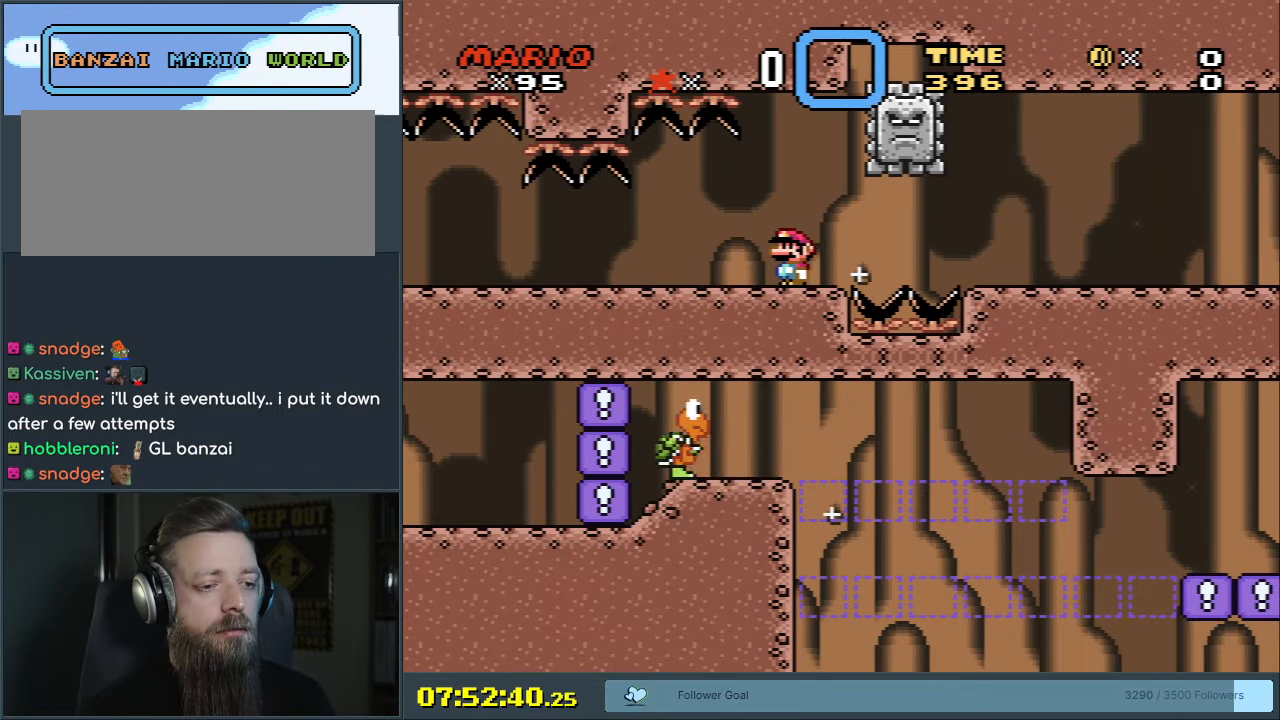
{"buttons": ["X"], "events": []}